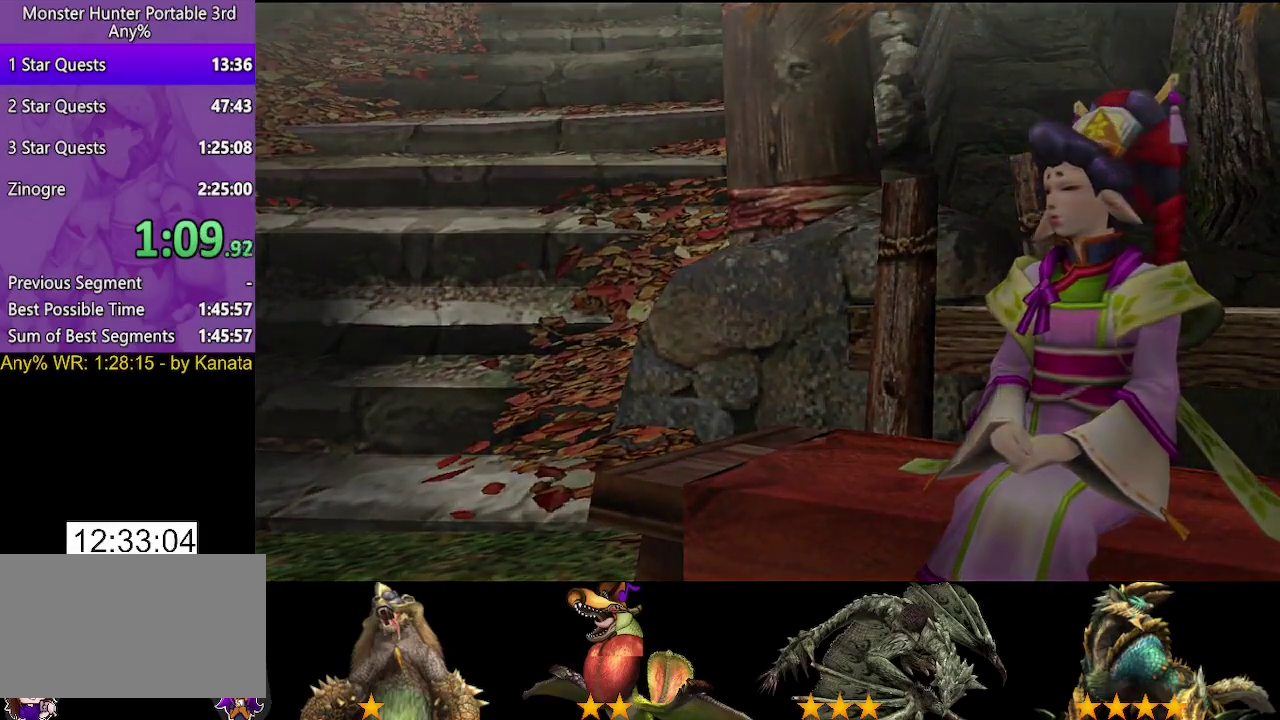
Gameplay with a controller (PlayStation layout); each line is a JSON object with the inputs held at the frame after it. "events" lists button and stick changes between this image and that frame as [ms after this image, input, new state], when the widget could be followed in between. Not read: L2 L3 R2 R3 SELECT.
{"buttons": [], "left_stick": "down", "right_stick": "center", "events": [[450, "left_stick", "down"]]}
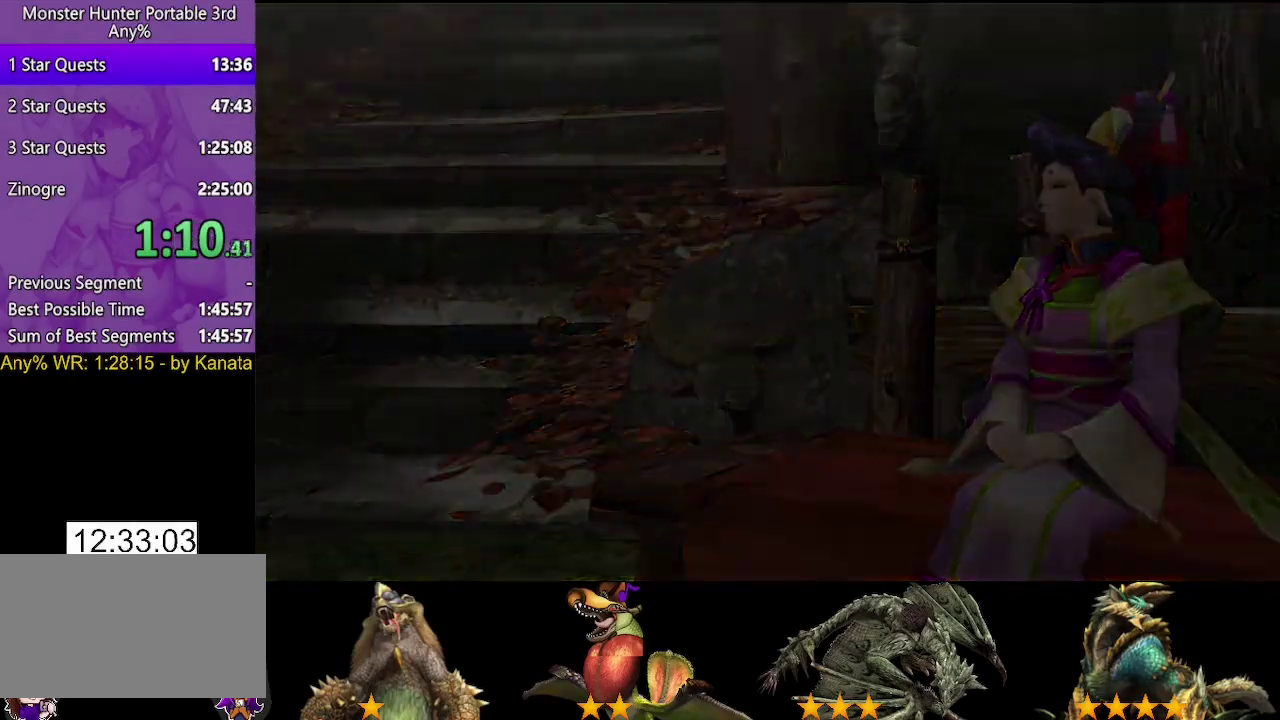
{"buttons": [], "left_stick": "down", "right_stick": "center", "events": []}
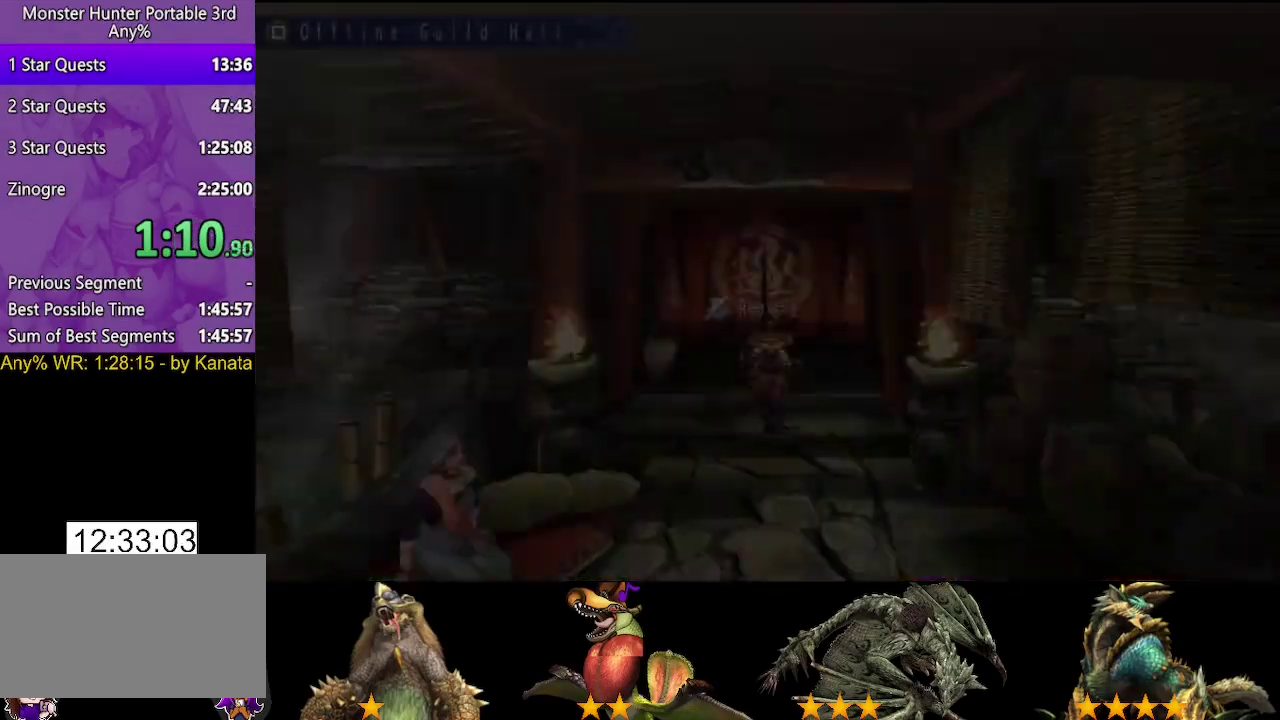
{"buttons": [], "left_stick": "down", "right_stick": "center", "events": []}
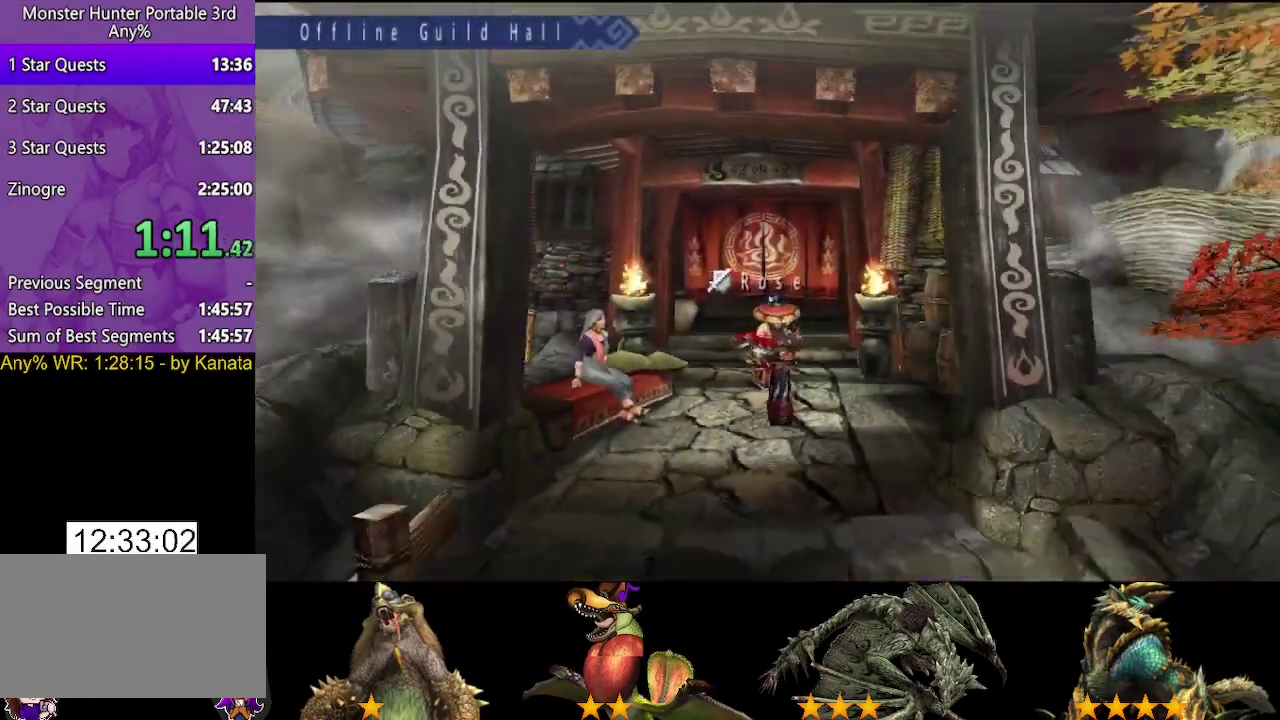
{"buttons": [], "left_stick": "down", "right_stick": "center", "events": []}
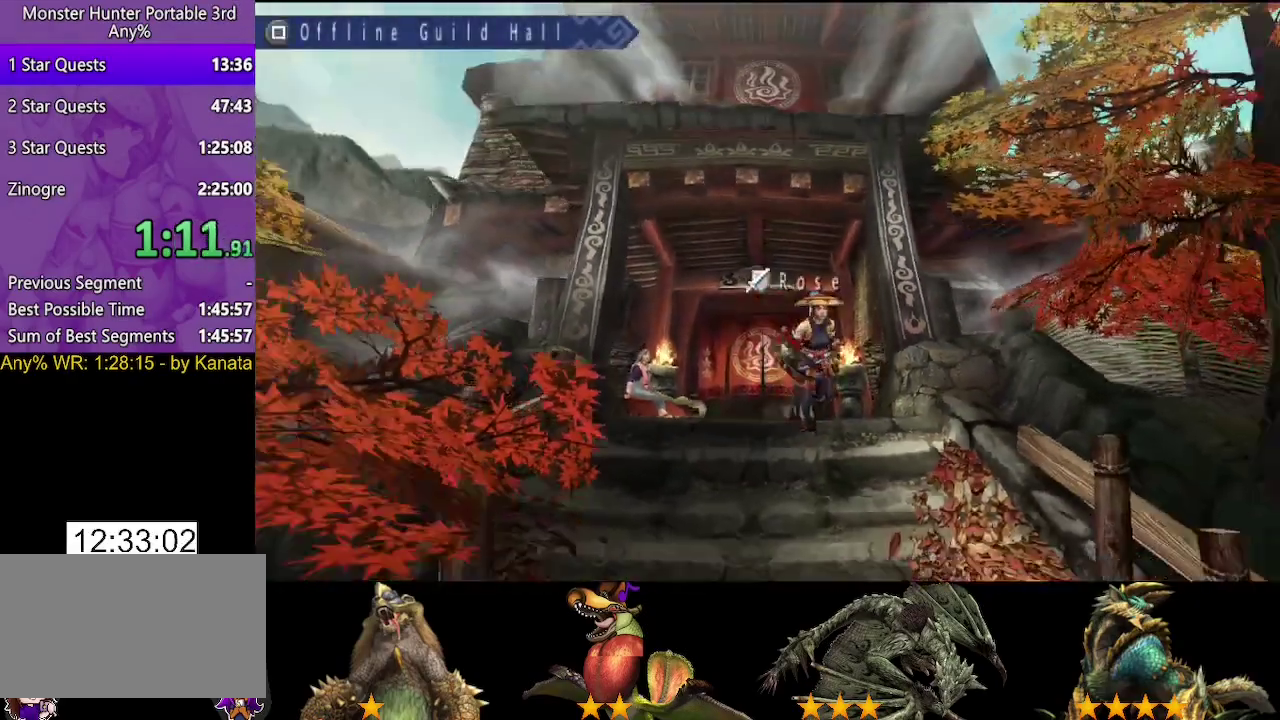
{"buttons": [], "left_stick": "down", "right_stick": "center", "events": []}
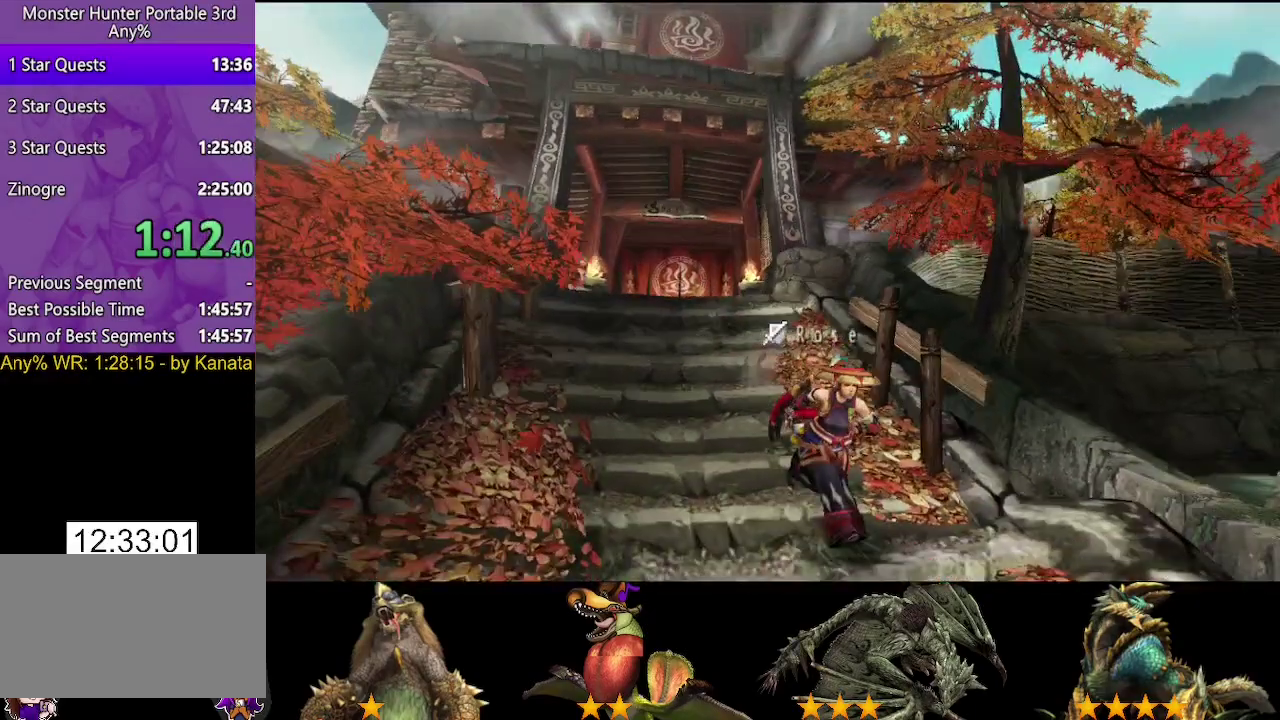
{"buttons": [], "left_stick": "down", "right_stick": "center", "events": []}
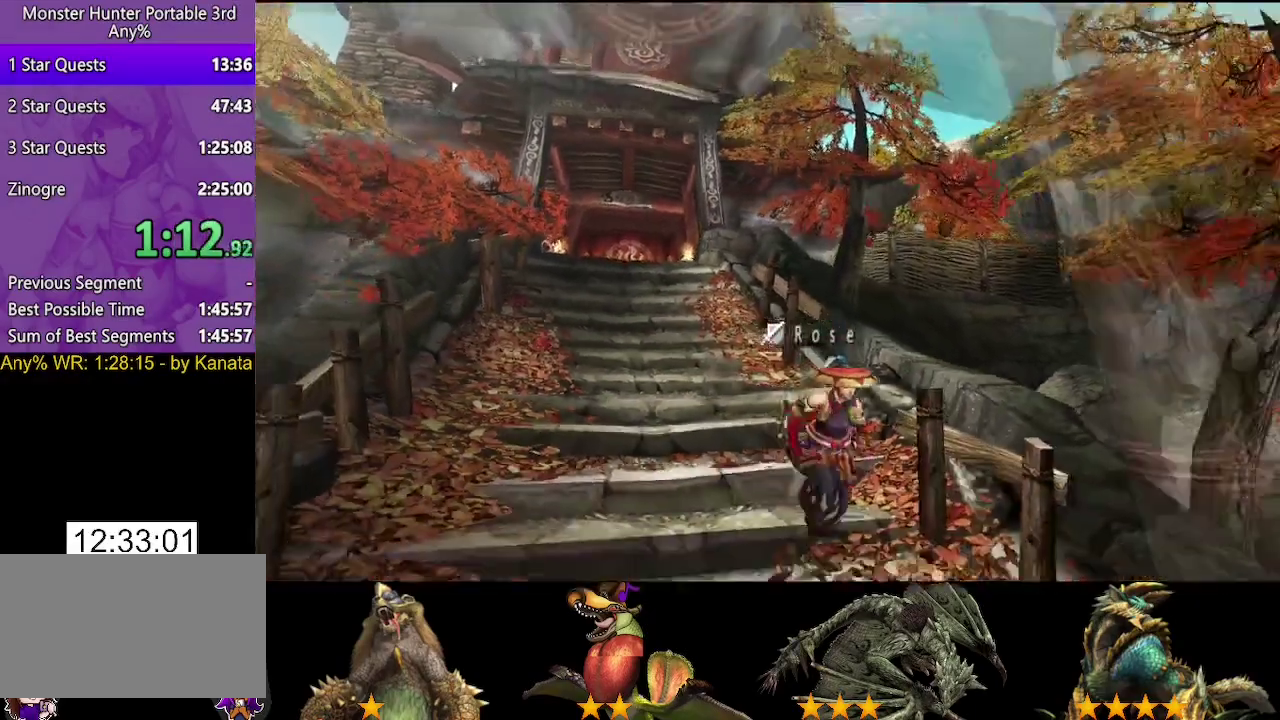
{"buttons": ["CIRCLE"], "left_stick": "center", "right_stick": "center", "events": [[217, "left_stick", "down-right"], [333, "CIRCLE", "down"], [467, "left_stick", "center"]]}
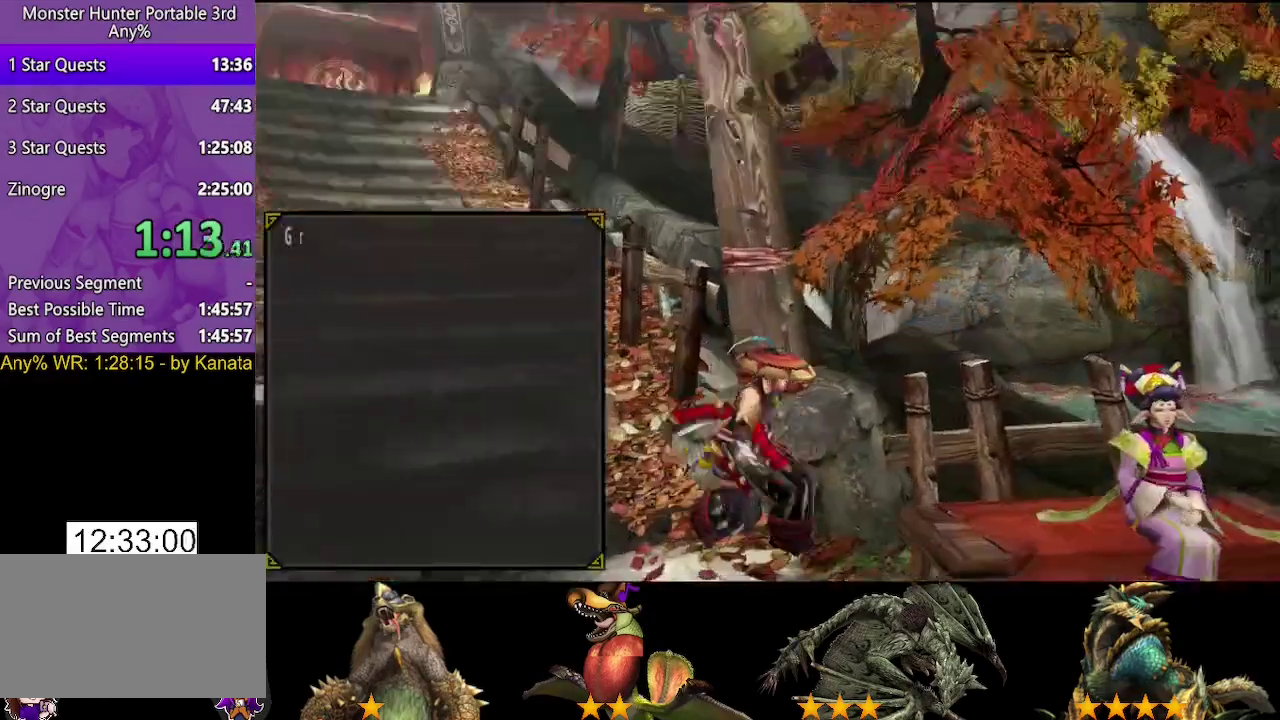
{"buttons": ["CIRCLE"], "left_stick": "center", "right_stick": "center", "events": [[333, "CIRCLE", "up"], [483, "CIRCLE", "down"]]}
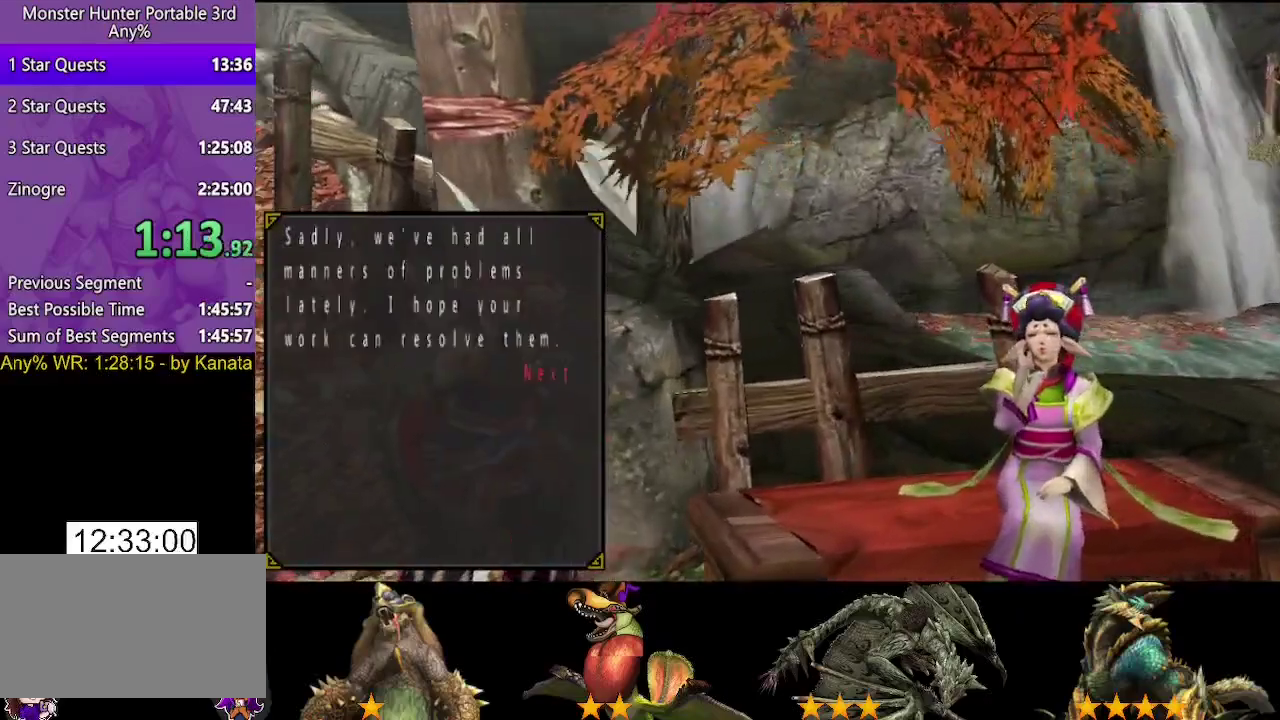
{"buttons": [], "left_stick": "center", "right_stick": "center", "events": [[17, "CIRCLE", "up"], [83, "CIRCLE", "down"], [150, "CIRCLE", "up"], [217, "CIRCLE", "down"], [283, "CIRCLE", "up"], [350, "CIRCLE", "down"], [417, "CIRCLE", "up"]]}
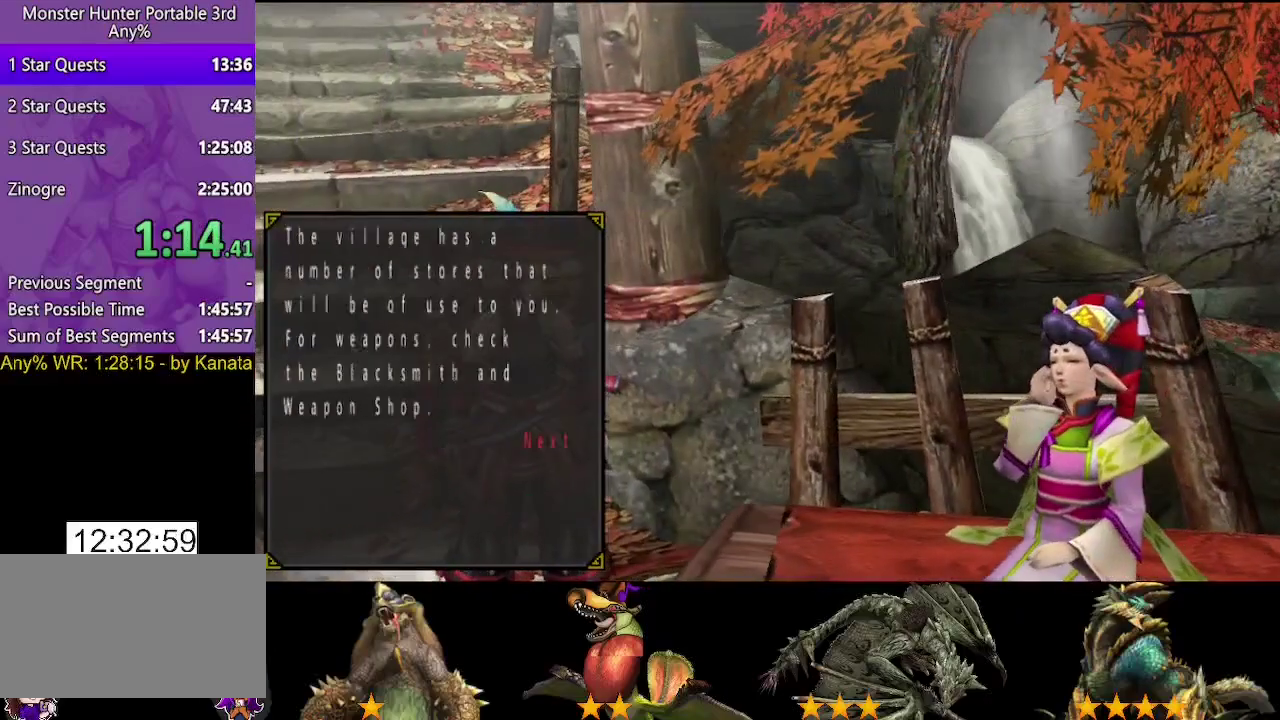
{"buttons": [], "left_stick": "center", "right_stick": "center", "events": [[50, "CIRCLE", "down"], [117, "CIRCLE", "up"], [183, "CIRCLE", "down"], [467, "CIRCLE", "up"]]}
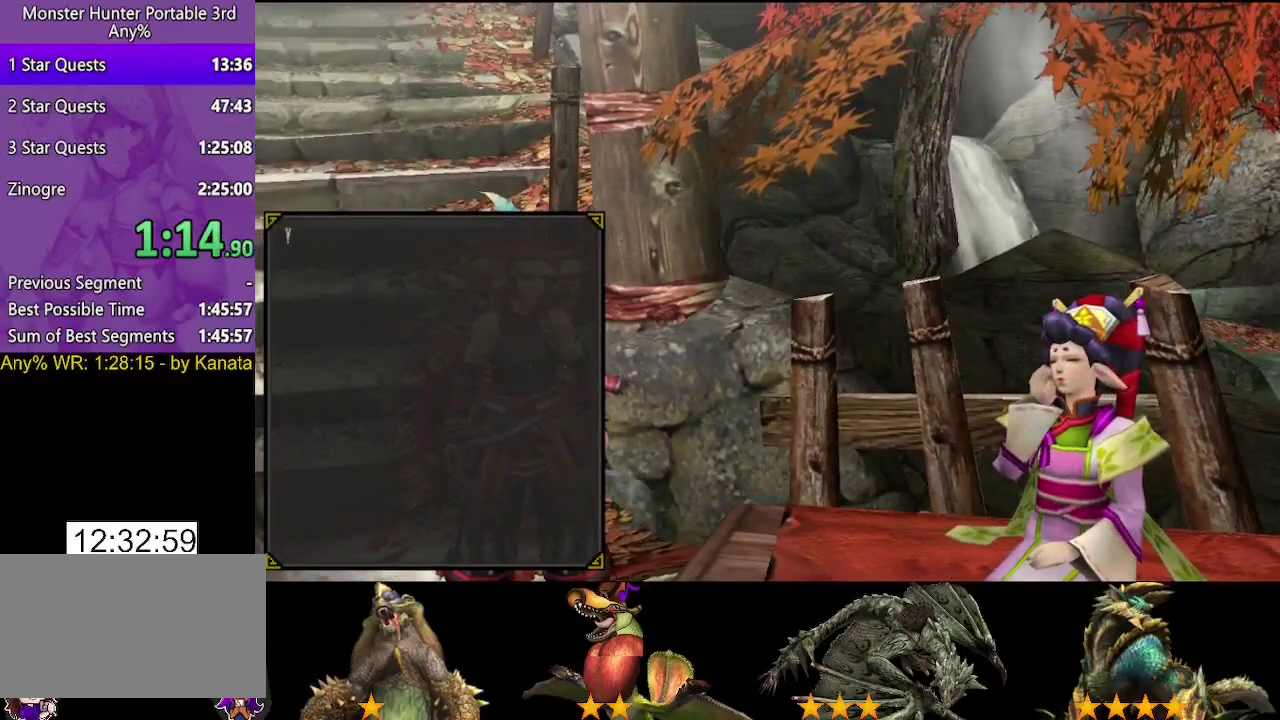
{"buttons": [], "left_stick": "center", "right_stick": "center", "events": [[133, "CIRCLE", "down"], [233, "CIRCLE", "up"], [333, "CIRCLE", "down"], [400, "CIRCLE", "up"]]}
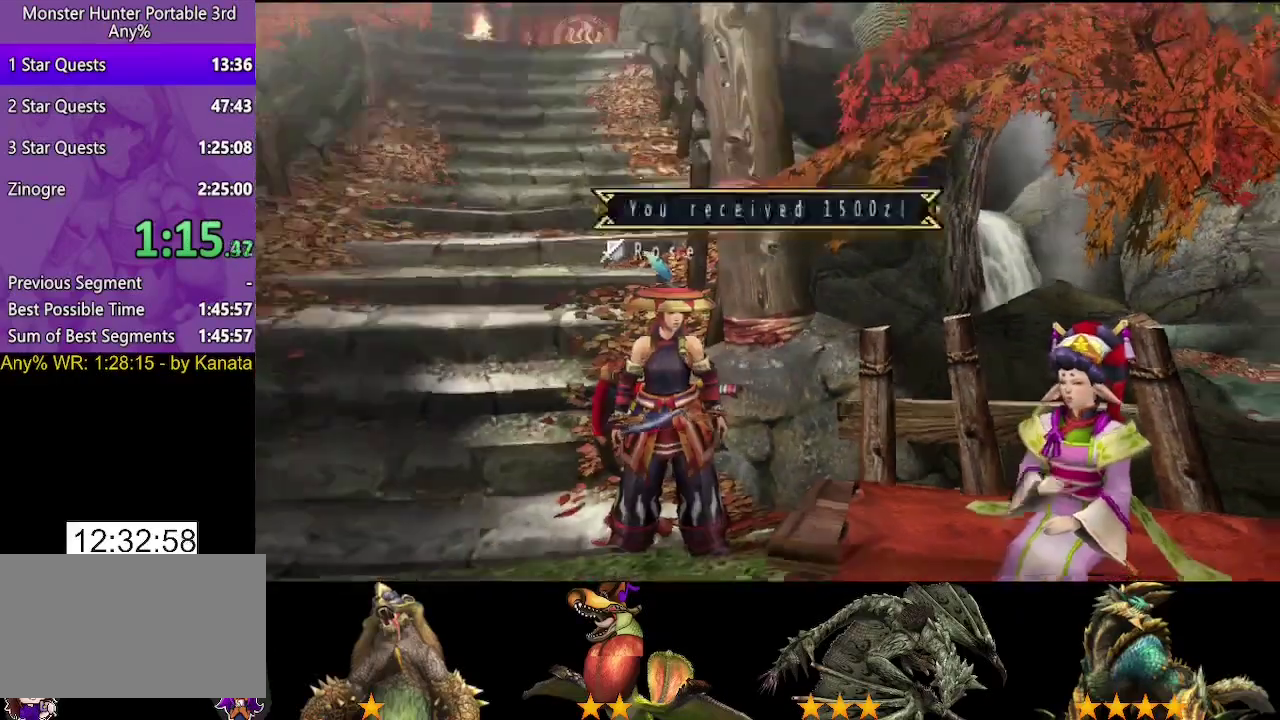
{"buttons": [], "left_stick": "center", "right_stick": "center", "events": [[33, "CIRCLE", "down"], [100, "CIRCLE", "up"], [200, "CIRCLE", "down"], [300, "CIRCLE", "up"]]}
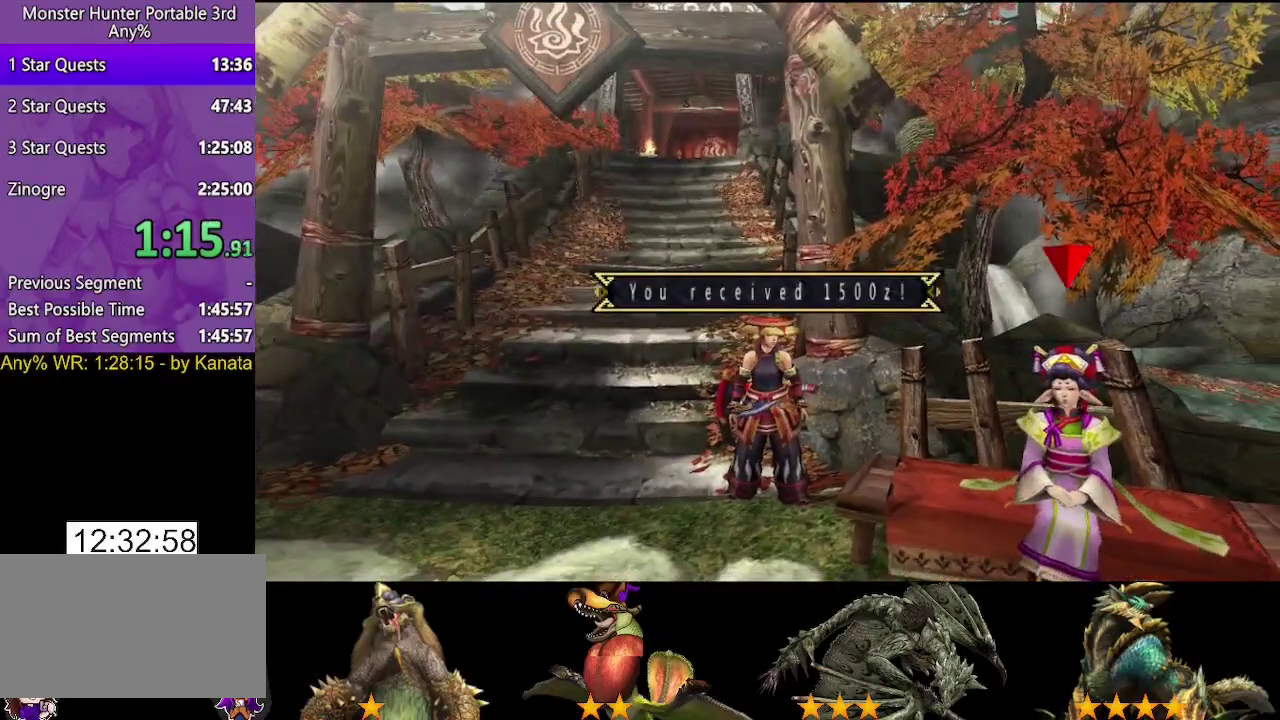
{"buttons": [], "left_stick": "center", "right_stick": "center", "events": [[200, "CIRCLE", "down"], [267, "CIRCLE", "up"], [333, "CIRCLE", "down"], [467, "CIRCLE", "up"]]}
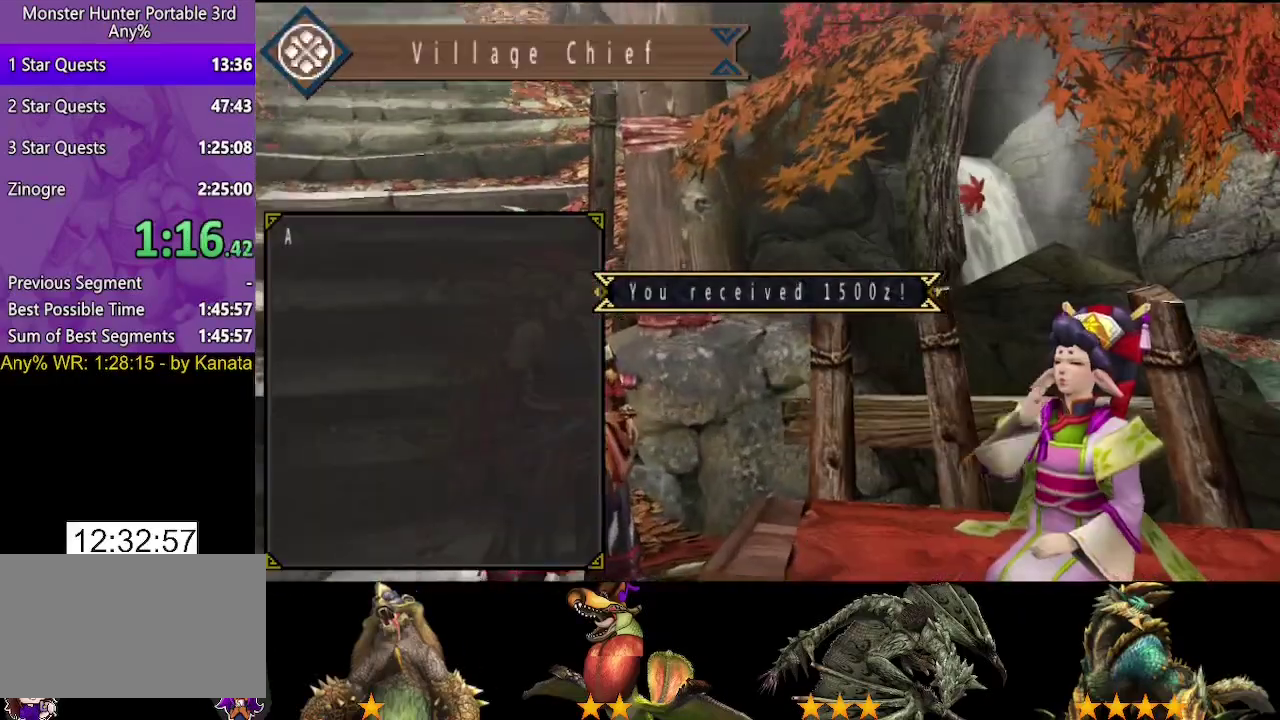
{"buttons": ["DPAD_LEFT"], "left_stick": "center", "right_stick": "center", "events": [[33, "CIRCLE", "down"], [200, "CIRCLE", "up"], [350, "CIRCLE", "down"], [400, "CIRCLE", "up"], [500, "DPAD_LEFT", "down"]]}
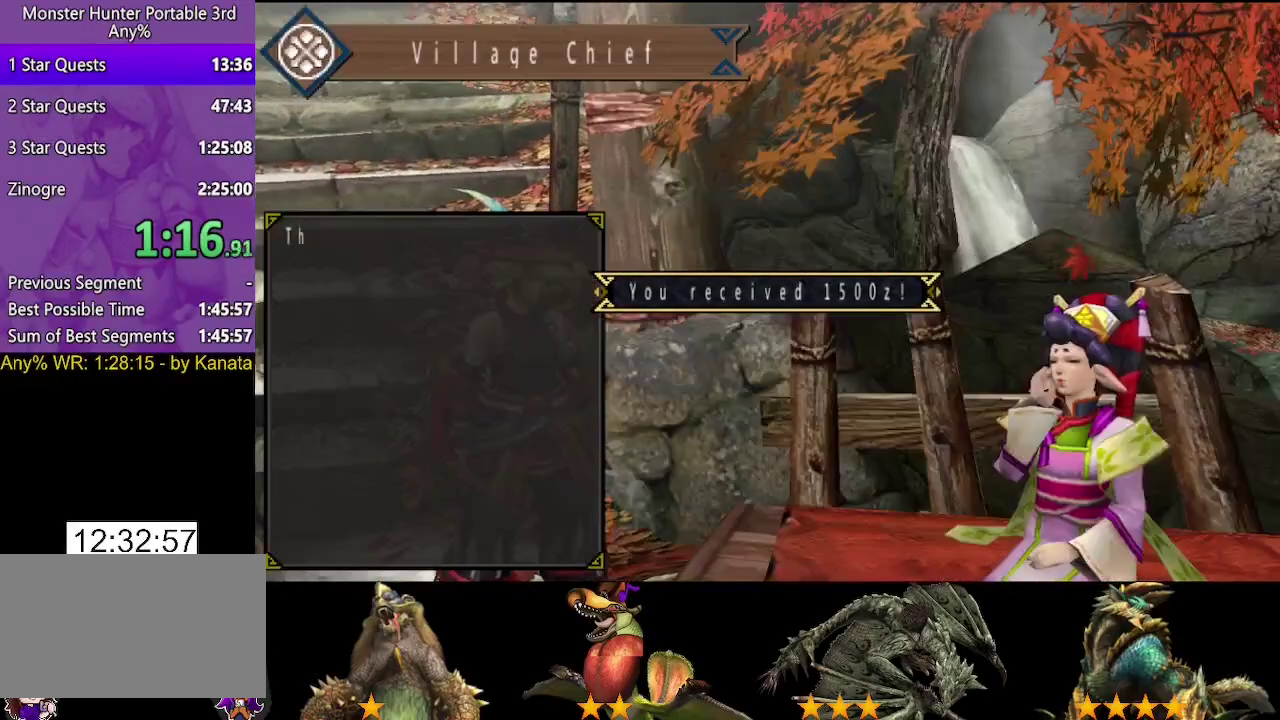
{"buttons": [], "left_stick": "center", "right_stick": "center", "events": [[33, "DPAD_LEFT", "up"], [217, "CIRCLE", "down"], [283, "CIRCLE", "up"], [350, "DPAD_RIGHT", "down"], [483, "DPAD_RIGHT", "up"]]}
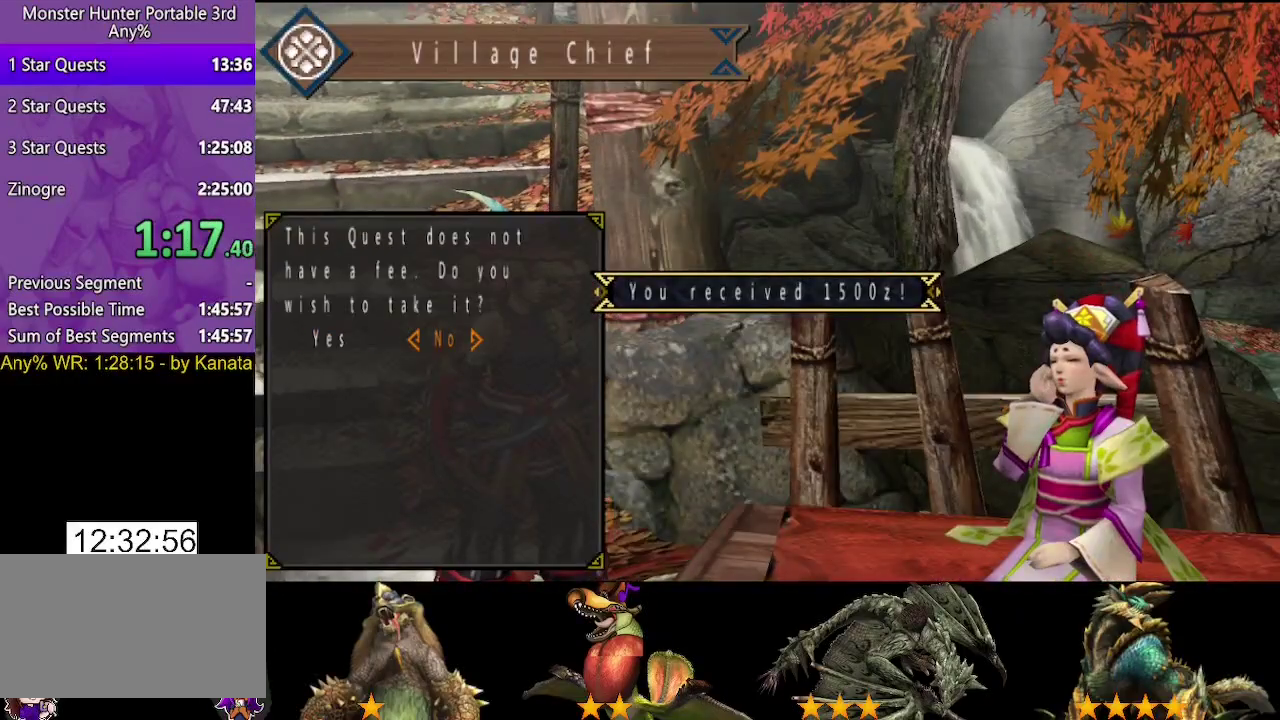
{"buttons": [], "left_stick": "center", "right_stick": "center", "events": [[17, "CIRCLE", "down"], [83, "CIRCLE", "up"], [150, "CIRCLE", "down"], [200, "CIRCLE", "up"], [267, "CIRCLE", "down"], [333, "CIRCLE", "up"], [400, "DPAD_LEFT", "down"], [500, "DPAD_LEFT", "up"]]}
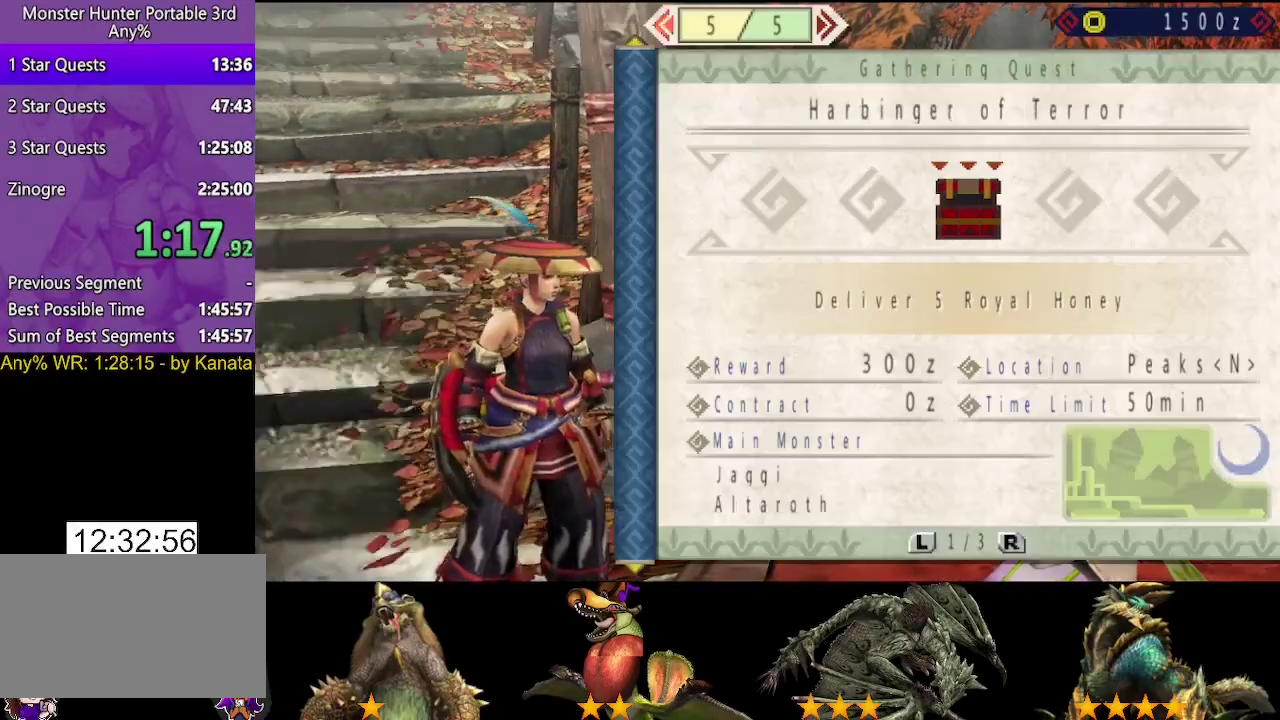
{"buttons": [], "left_stick": "down", "right_stick": "center", "events": [[67, "CIRCLE", "down"], [133, "CIRCLE", "up"], [200, "CIRCLE", "down"], [267, "CIRCLE", "up"], [300, "left_stick", "down"], [367, "CIRCLE", "down"], [433, "CIRCLE", "up"]]}
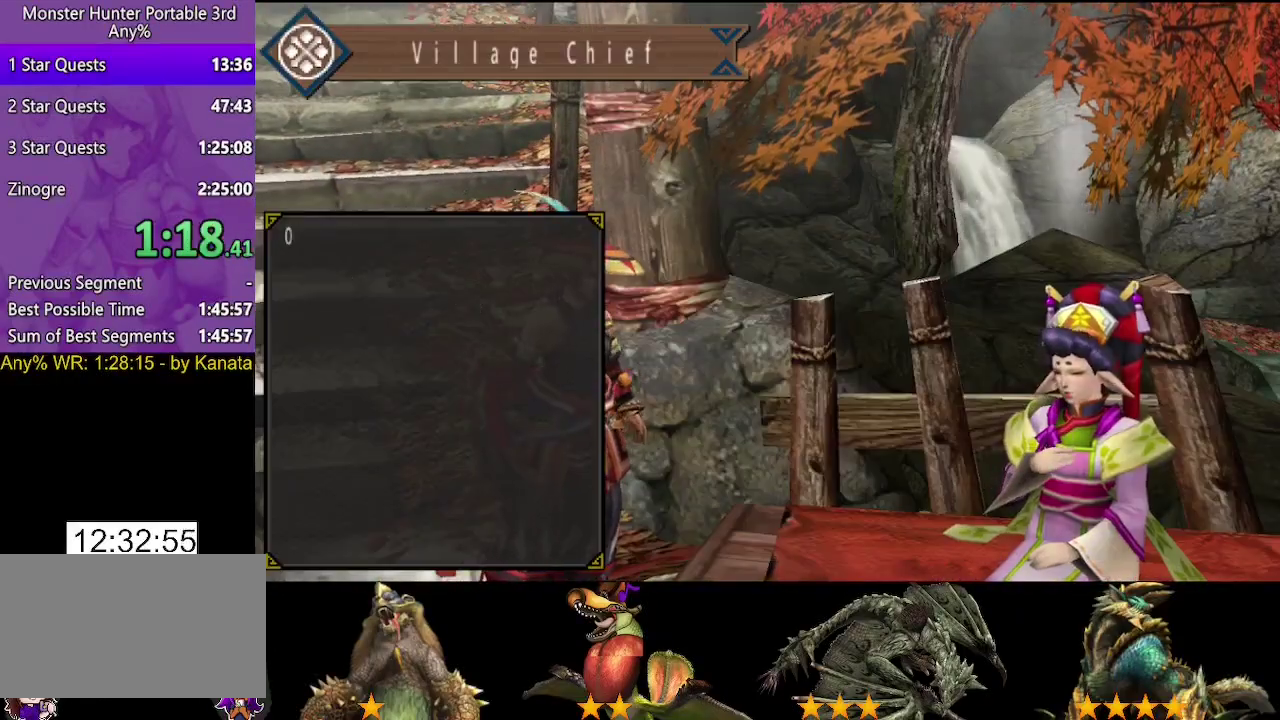
{"buttons": [], "left_stick": "down", "right_stick": "center", "events": [[233, "CIRCLE", "down"], [333, "CIRCLE", "up"]]}
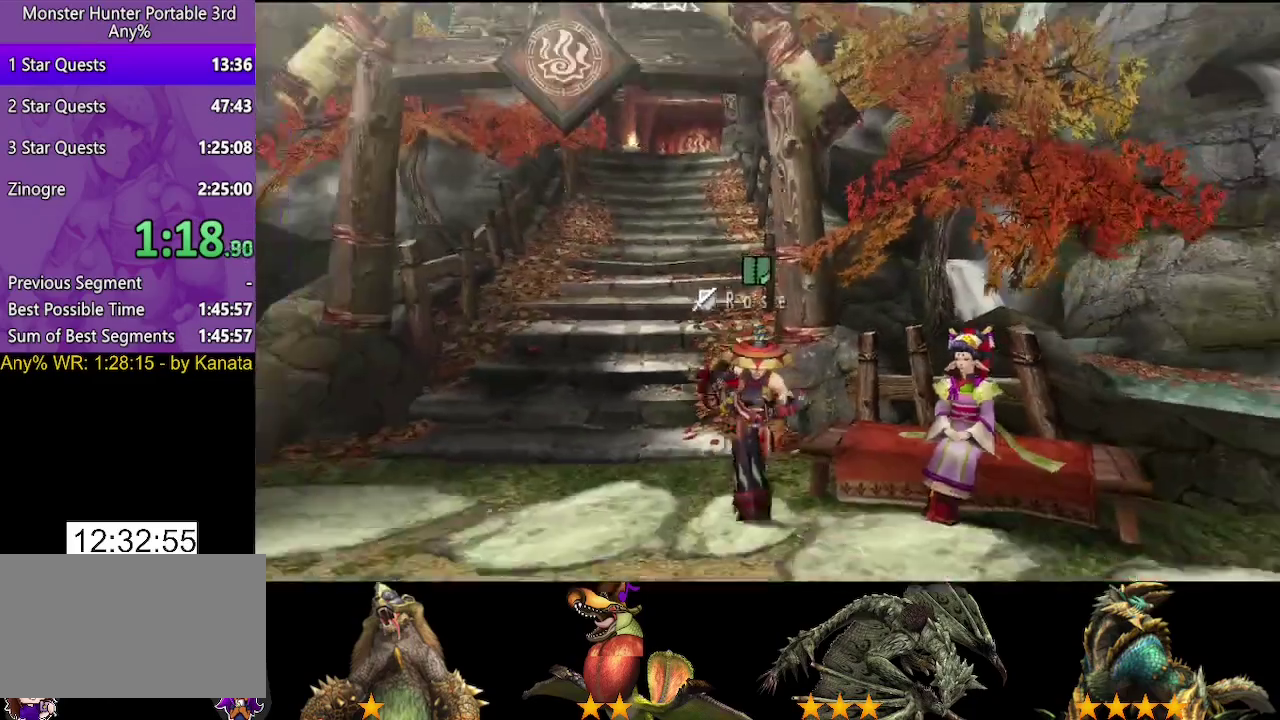
{"buttons": [], "left_stick": "down", "right_stick": "center", "events": []}
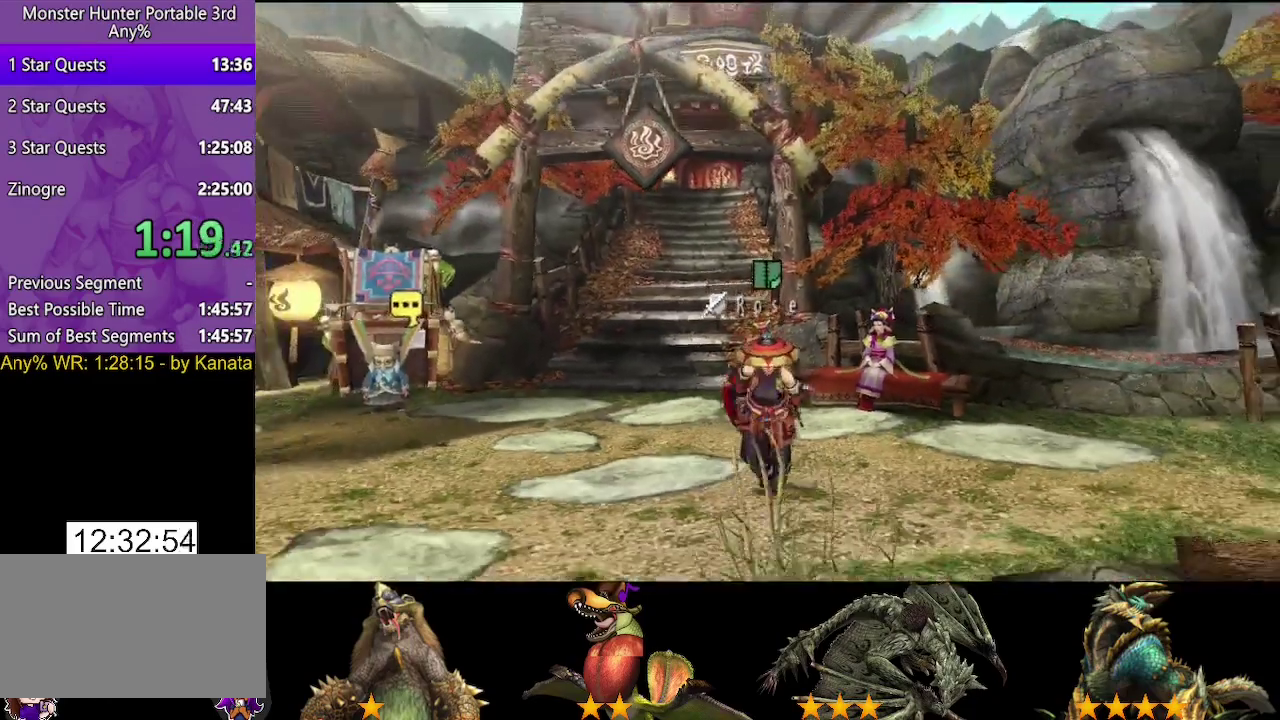
{"buttons": [], "left_stick": "down", "right_stick": "center", "events": []}
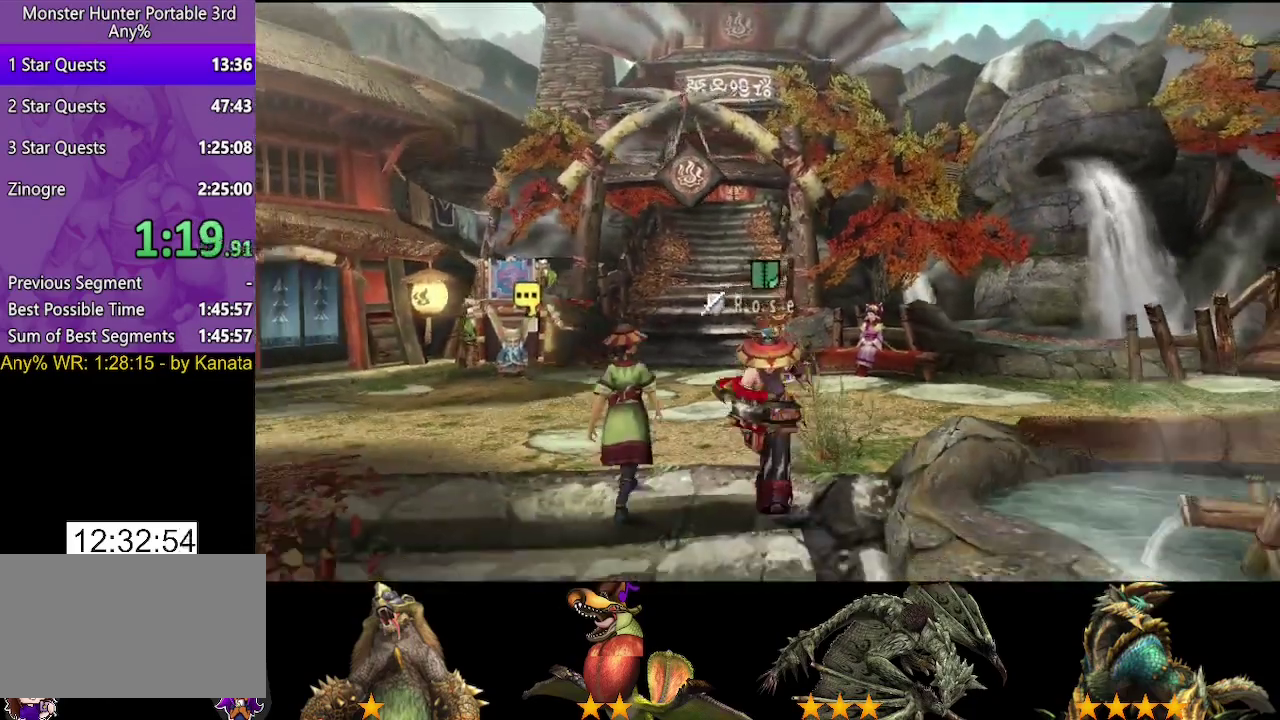
{"buttons": [], "left_stick": "down", "right_stick": "center", "events": []}
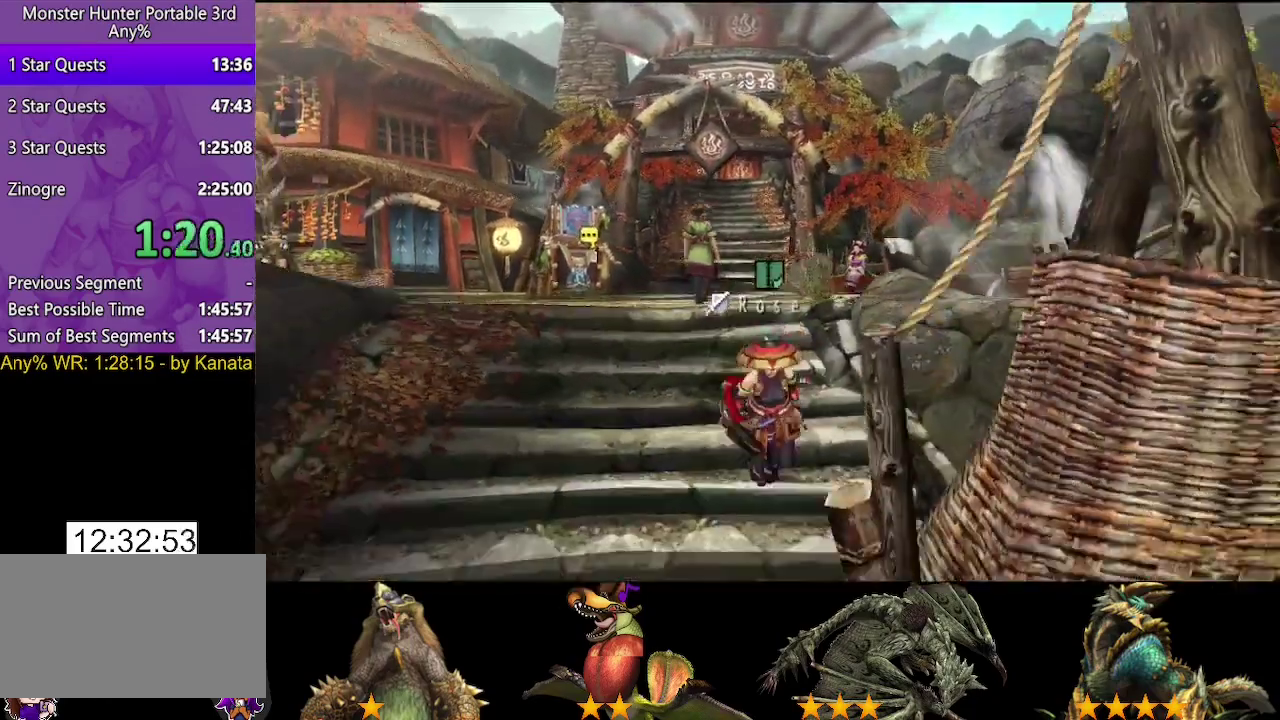
{"buttons": ["CIRCLE"], "left_stick": "down-right", "right_stick": "center", "events": [[433, "left_stick", "down-right"], [467, "CIRCLE", "down"]]}
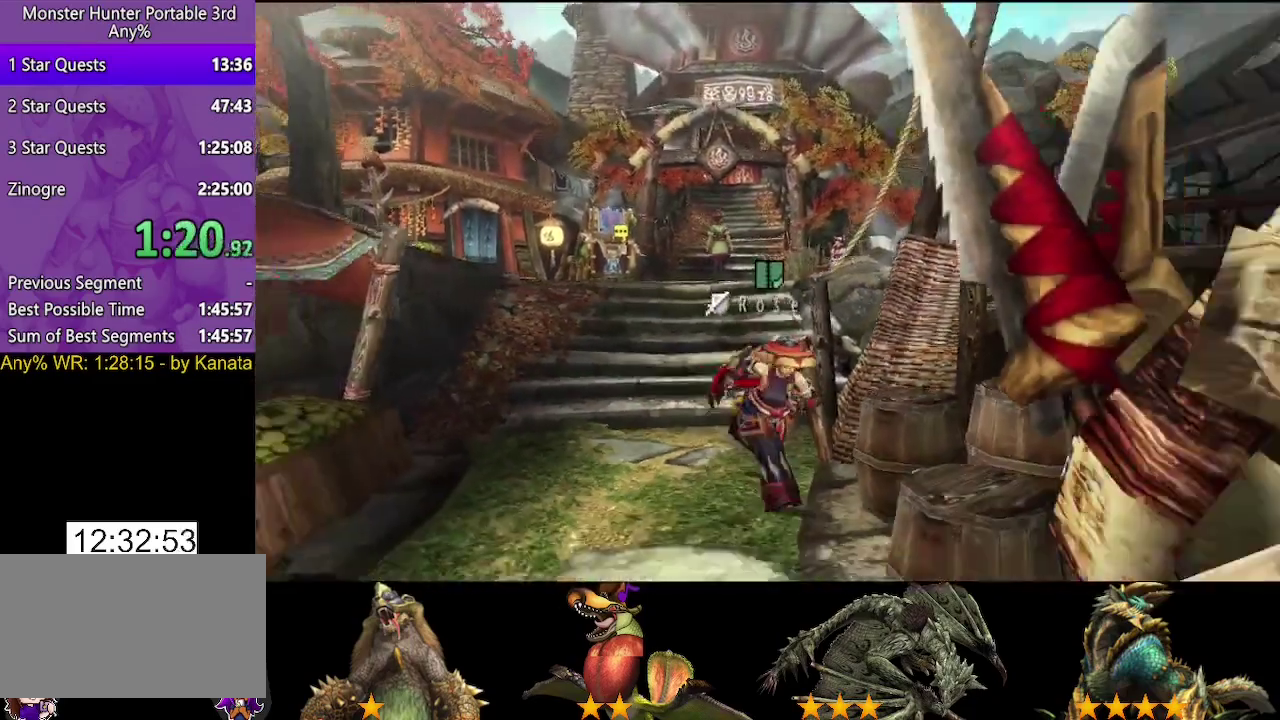
{"buttons": [], "left_stick": "right", "right_stick": "center", "events": [[67, "left_stick", "right"], [133, "CIRCLE", "up"], [300, "CIRCLE", "down"], [367, "CIRCLE", "up"], [433, "CIRCLE", "down"], [500, "CIRCLE", "up"]]}
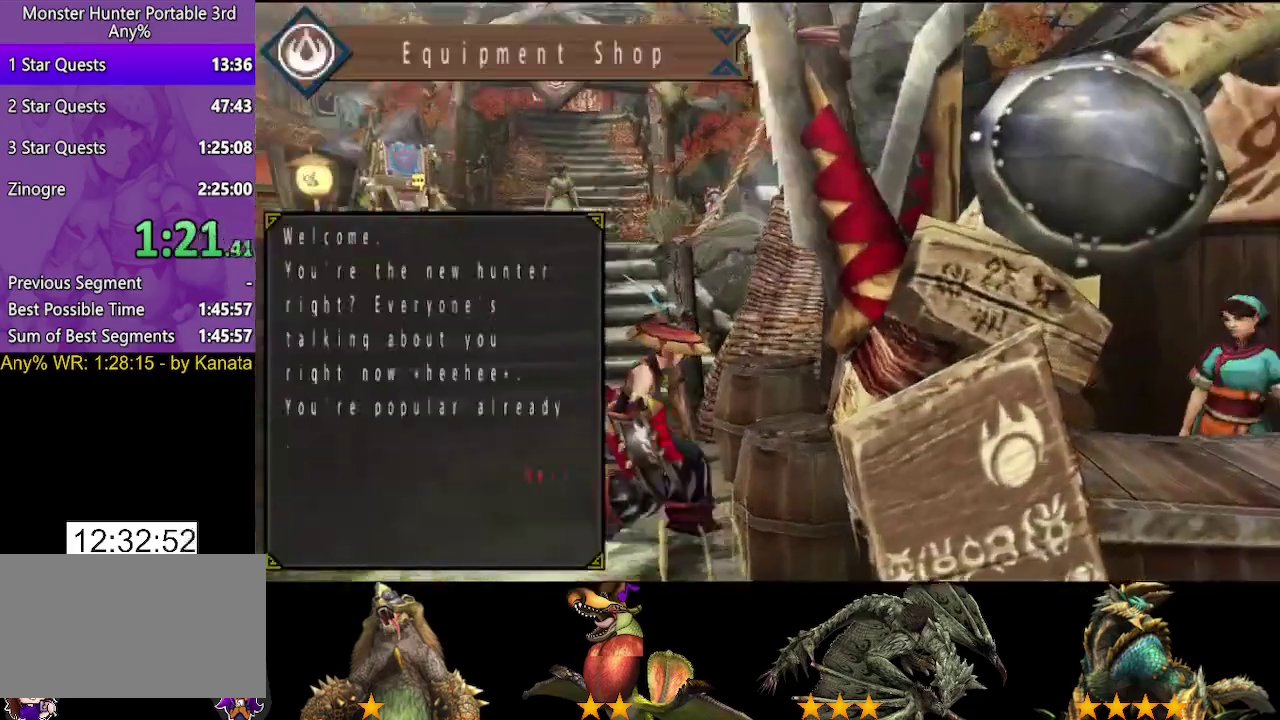
{"buttons": ["CIRCLE"], "left_stick": "center", "right_stick": "center", "events": [[33, "CIRCLE", "down"], [100, "CIRCLE", "up"], [150, "CIRCLE", "down"], [183, "left_stick", "center"], [283, "CIRCLE", "up"], [350, "CIRCLE", "down"], [417, "CIRCLE", "up"], [483, "CIRCLE", "down"]]}
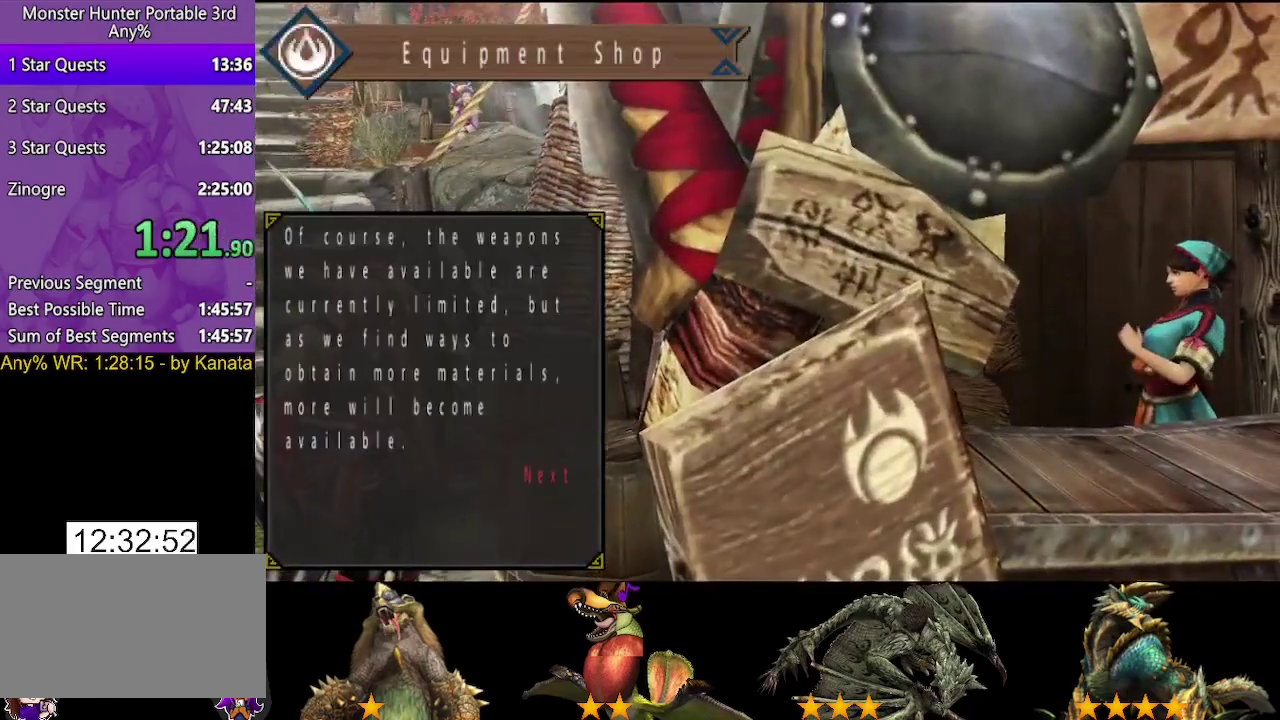
{"buttons": [], "left_stick": "center", "right_stick": "center", "events": [[17, "CIRCLE", "up"], [83, "CIRCLE", "down"], [150, "CIRCLE", "up"], [250, "CIRCLE", "down"], [317, "CIRCLE", "up"], [383, "CIRCLE", "down"], [483, "CIRCLE", "up"]]}
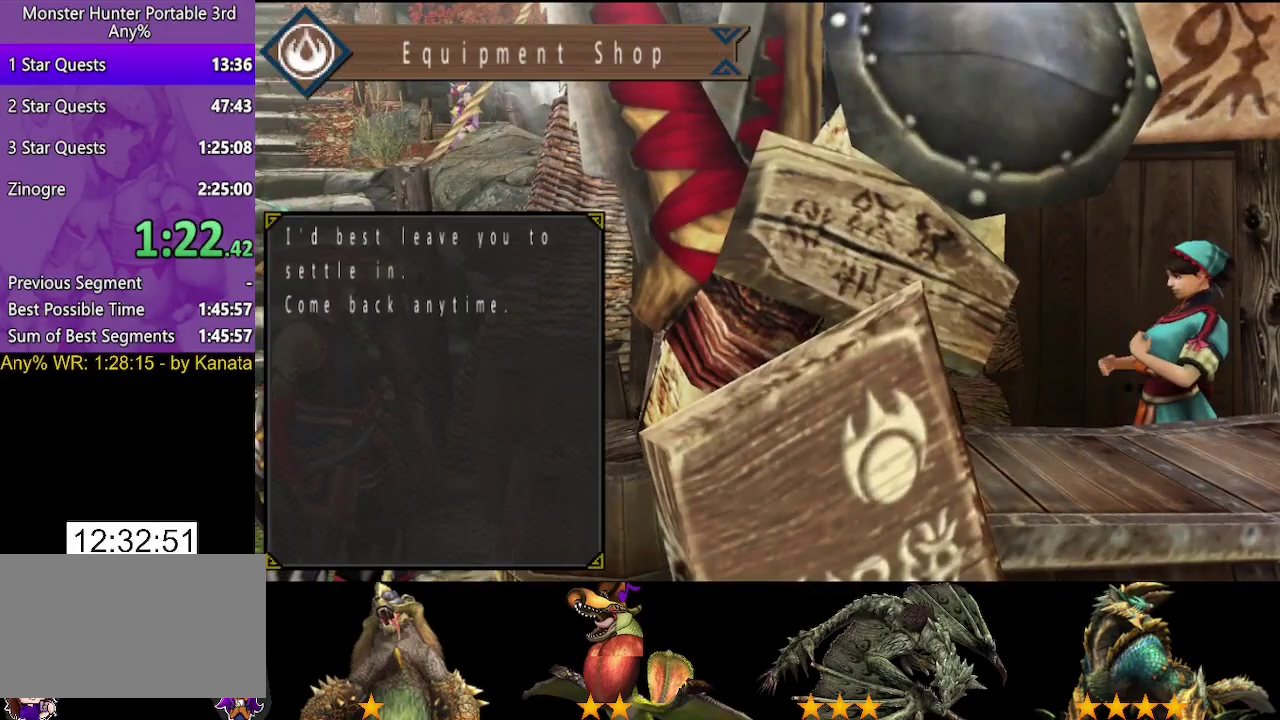
{"buttons": ["DPAD_UP"], "left_stick": "center", "right_stick": "center", "events": [[50, "CIRCLE", "down"], [117, "CIRCLE", "up"], [183, "CIRCLE", "down"], [250, "CIRCLE", "up"], [317, "CIRCLE", "down"], [383, "CIRCLE", "up"], [417, "DPAD_UP", "down"]]}